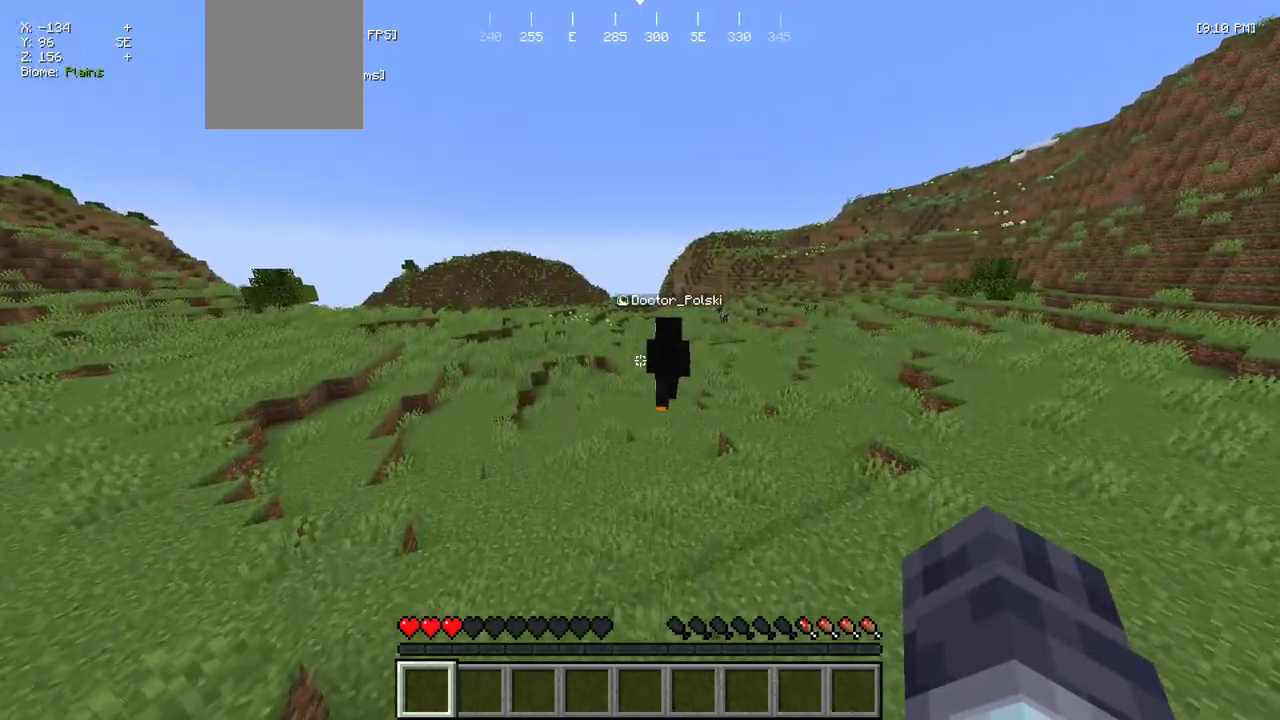
Gameplay with keyboard and mouse; each line is a JSON object with the keys and mouse buttons held at the frame after it. "events" lists presses ("down") and releases ("up") of "a", "d", "s", "w", "mouse_left" and "mouse_right" between this image and that frame as [ms after this image, input, new state], when the widget could be followed in between. "mouse_left", "mouse_right" = the "left", "right" buttons of the "mouse" list. No other keys are recorded. Fast repeated clicks can show as one long hold. Mouse movement is not recorded.
{"keys": ["w"], "mouse": [], "events": []}
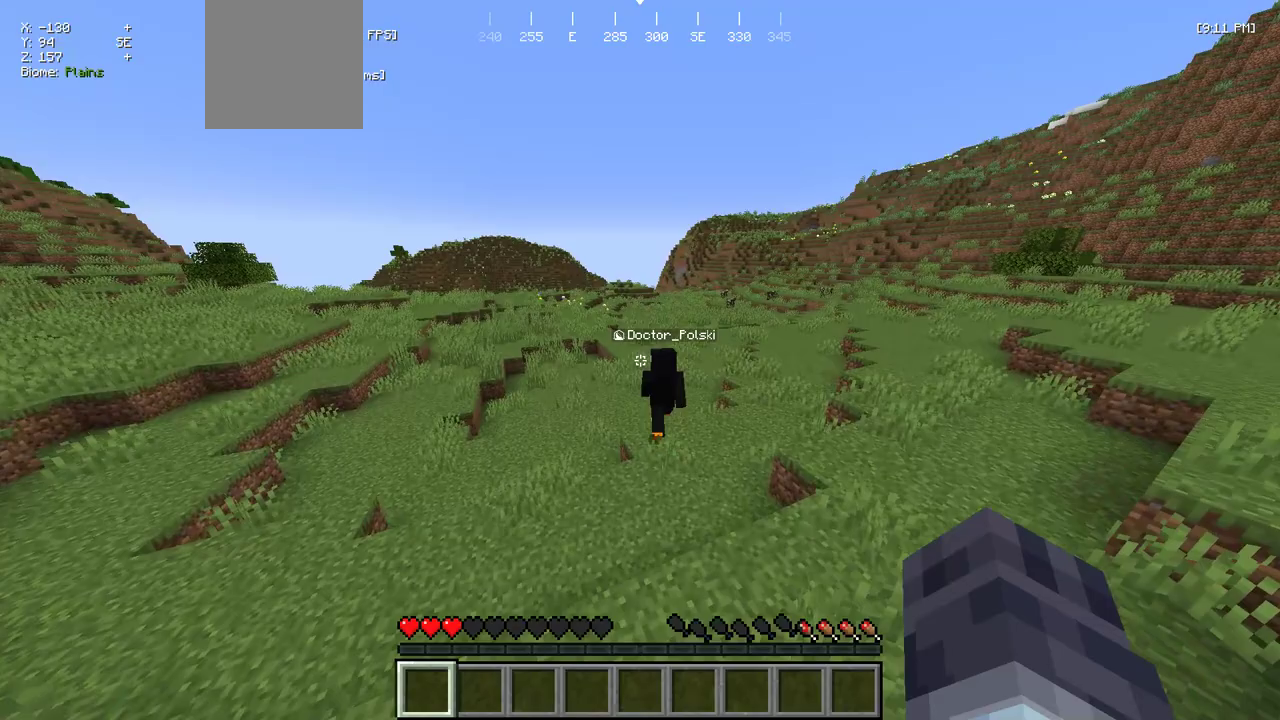
{"keys": ["w"], "mouse": [], "events": []}
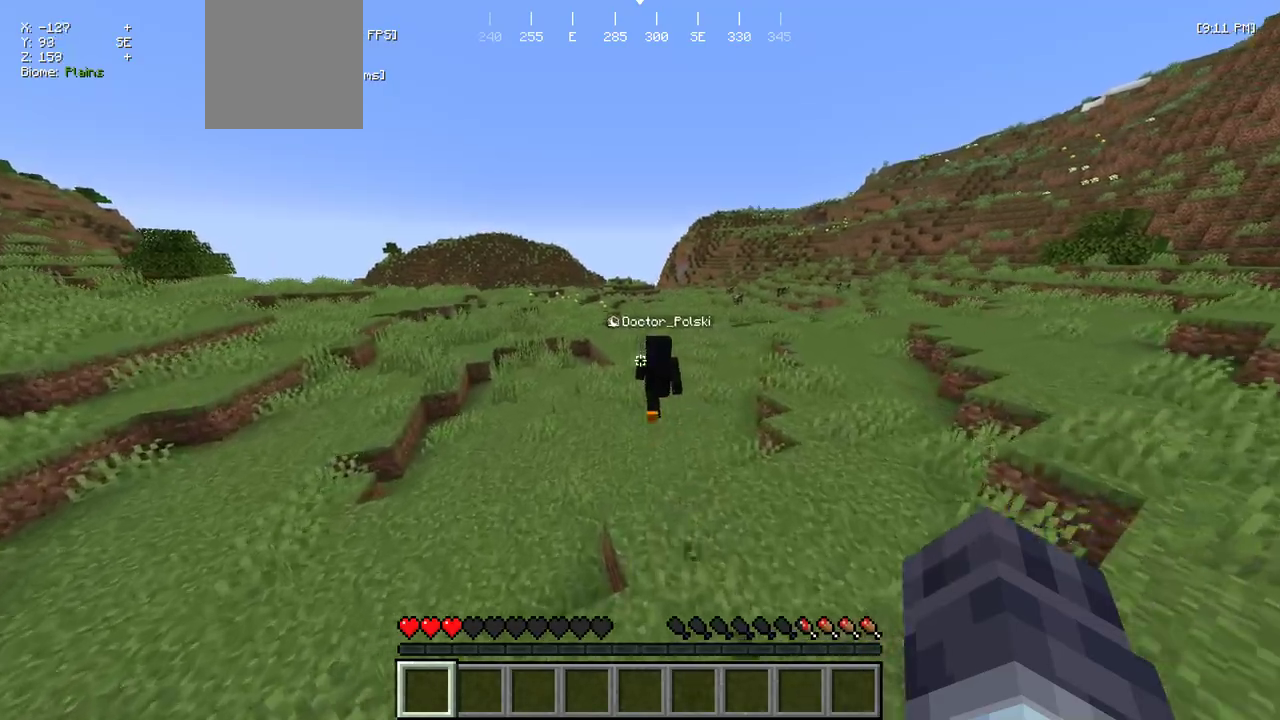
{"keys": ["w"], "mouse": [], "events": []}
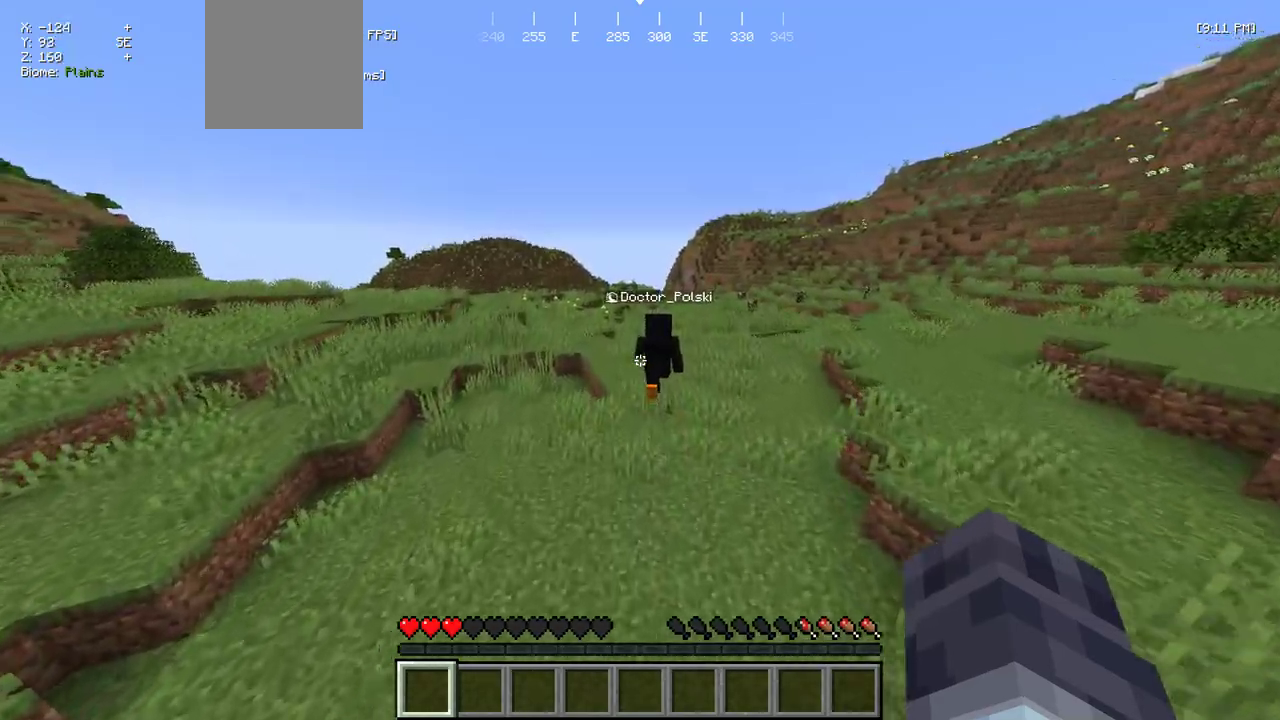
{"keys": ["w"], "mouse": [], "events": []}
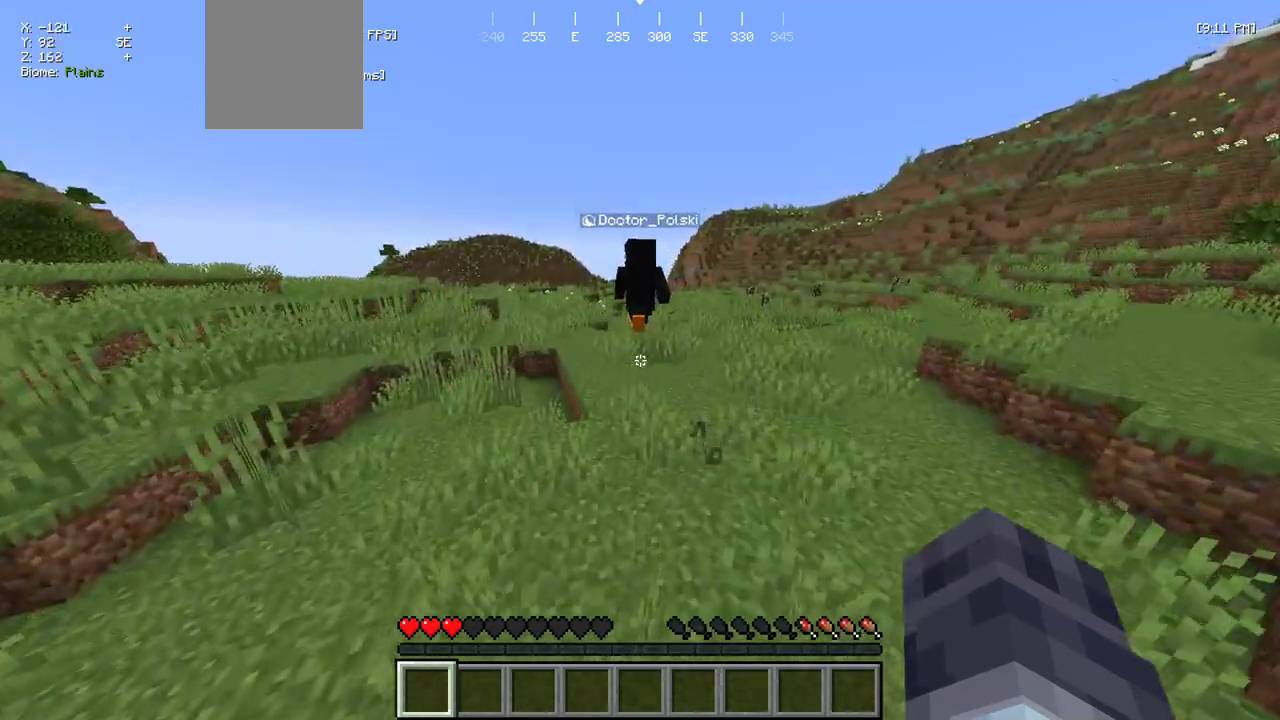
{"keys": ["w"], "mouse": [], "events": []}
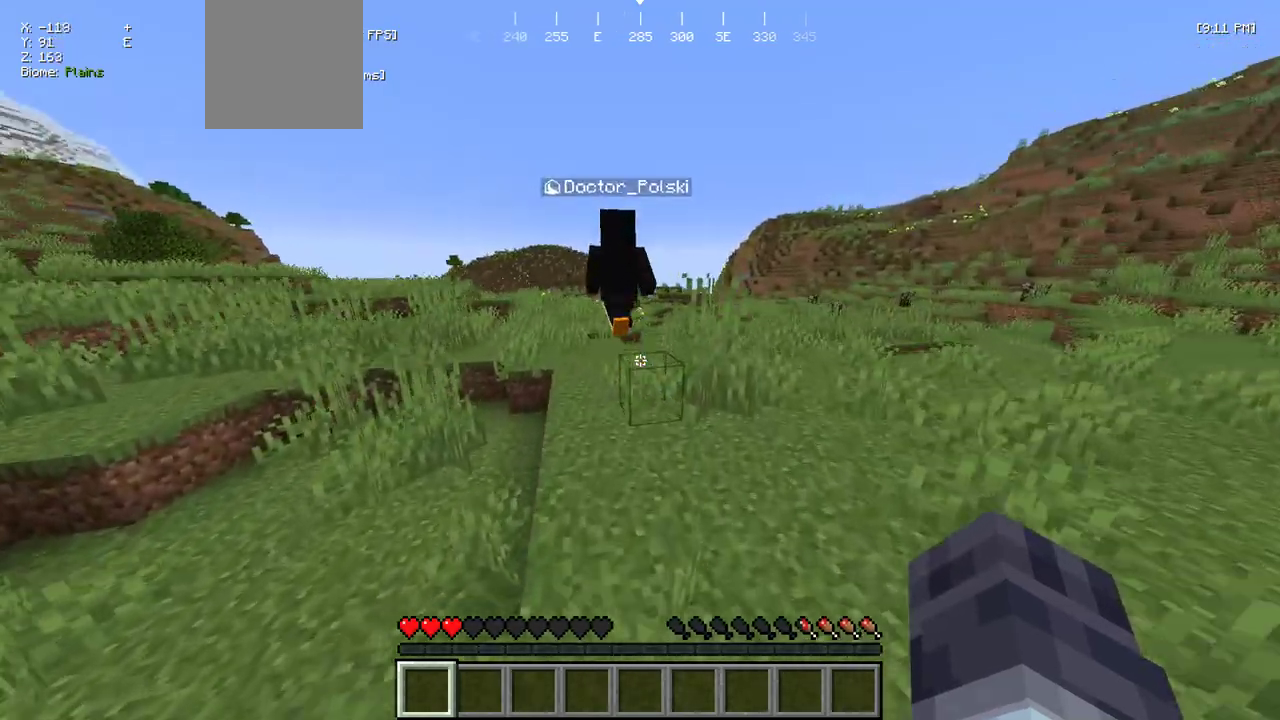
{"keys": ["w"], "mouse": [], "events": []}
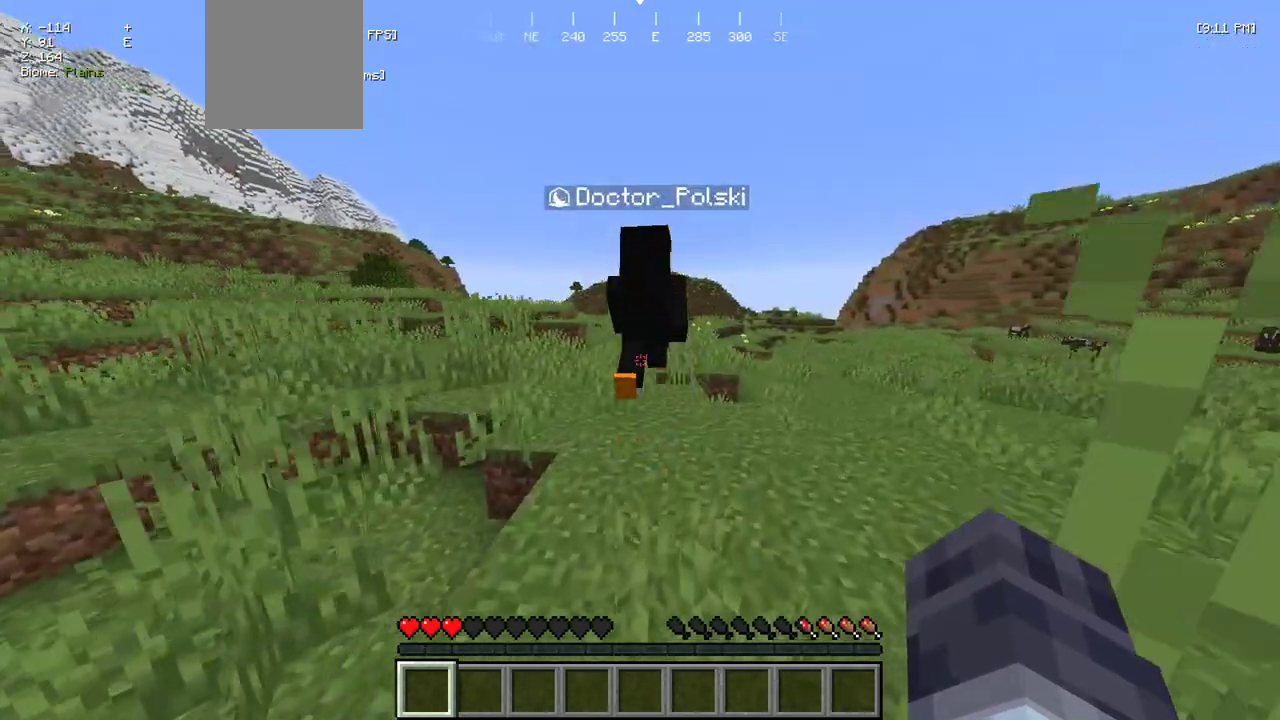
{"keys": [], "mouse": [], "events": [[467, "w", "up"]]}
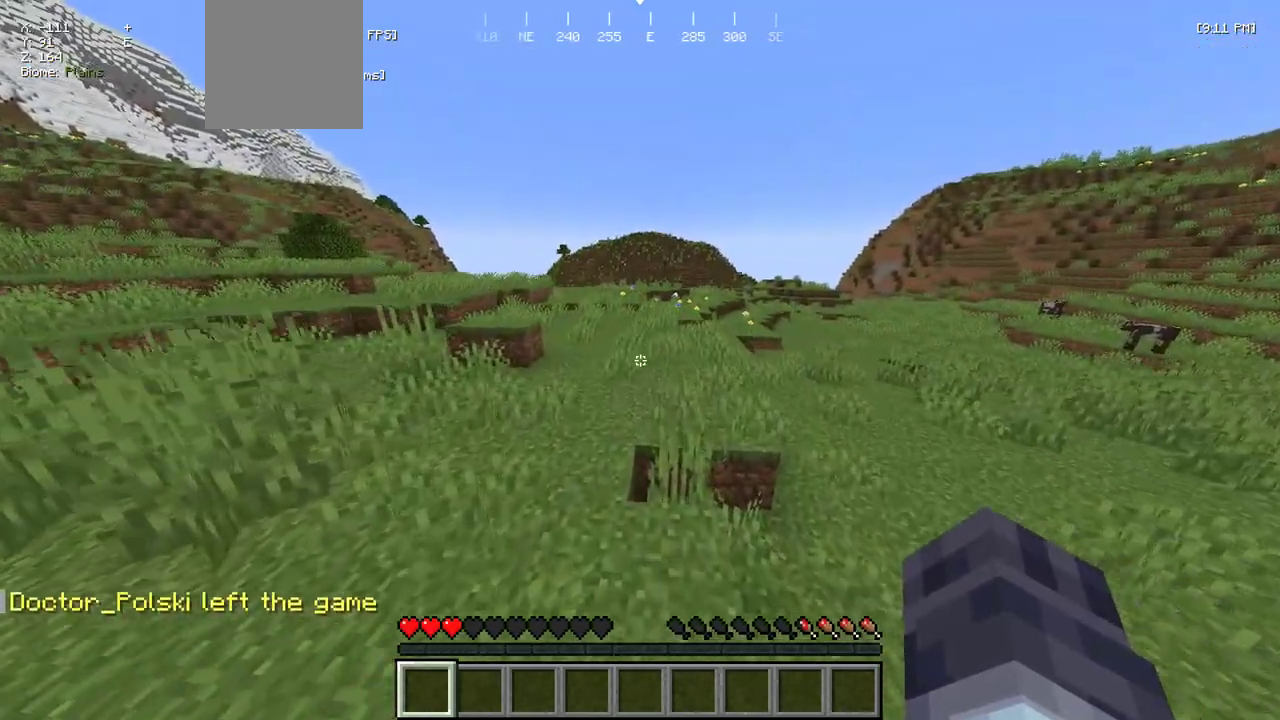
{"keys": [], "mouse": [], "events": []}
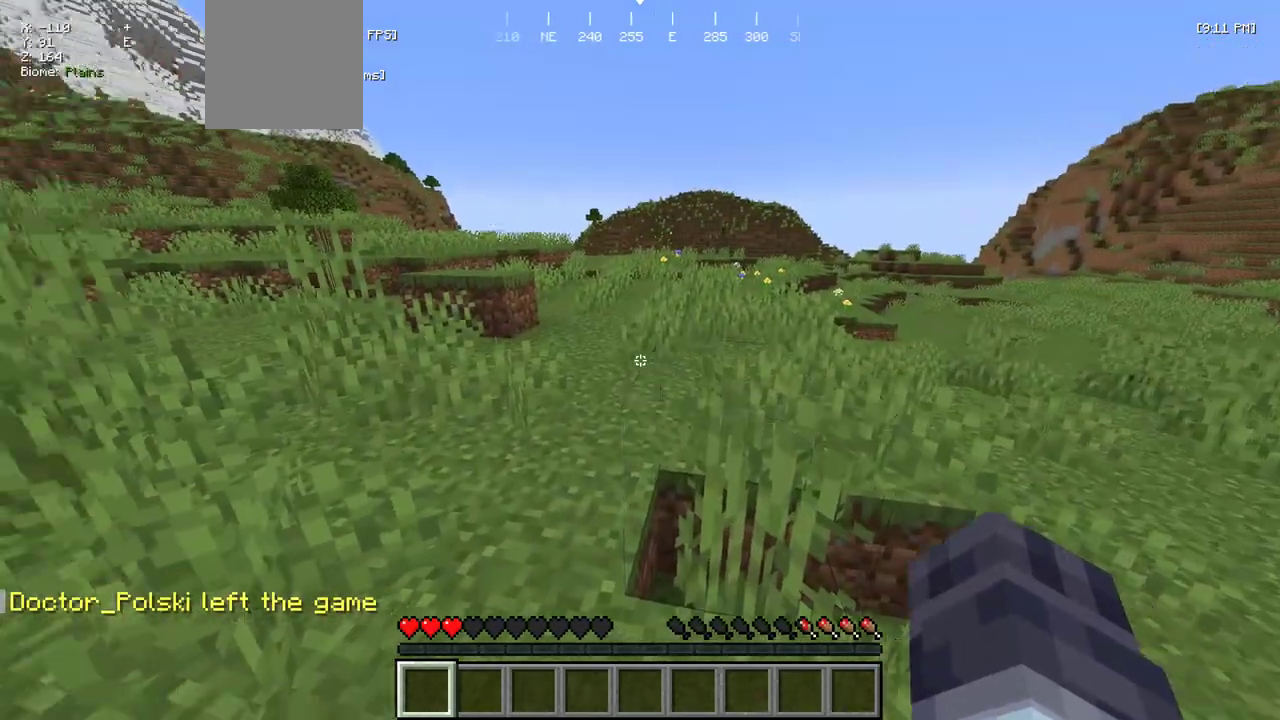
{"keys": ["s"], "mouse": [], "events": [[350, "s", "down"]]}
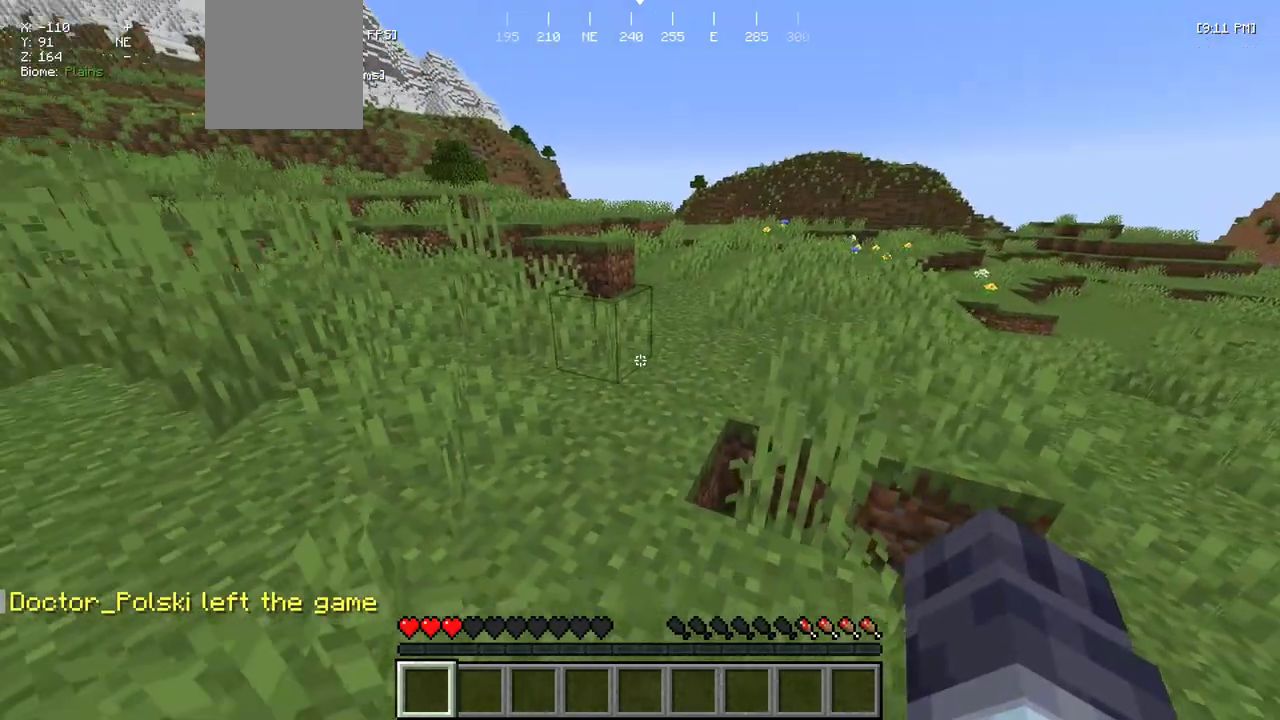
{"keys": [], "mouse": [], "events": [[467, "s", "up"]]}
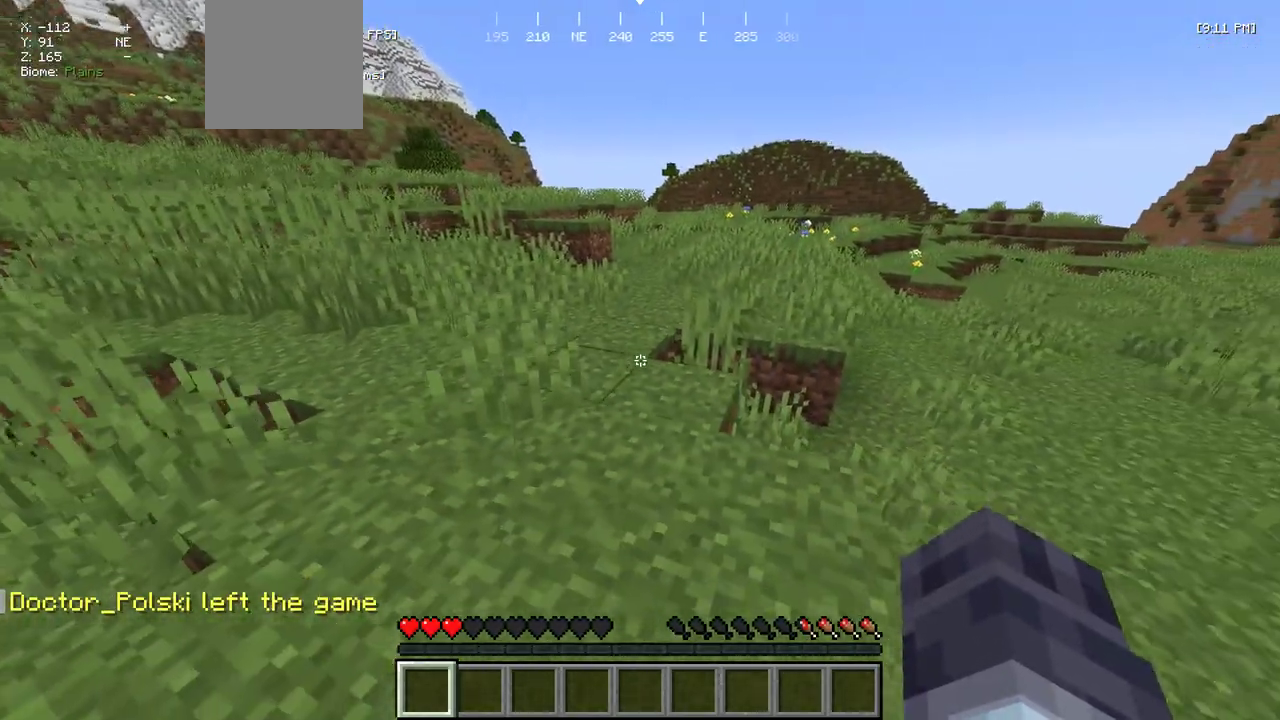
{"keys": [], "mouse": [], "events": []}
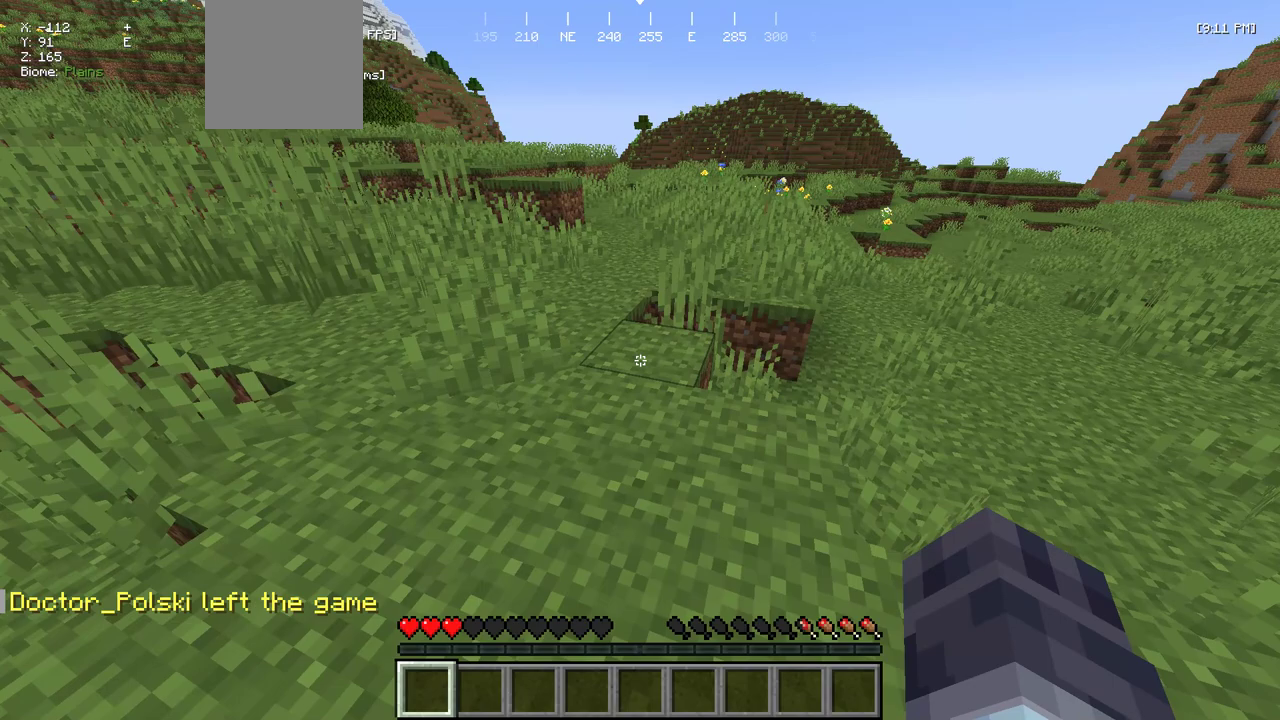
{"keys": [], "mouse": [], "events": []}
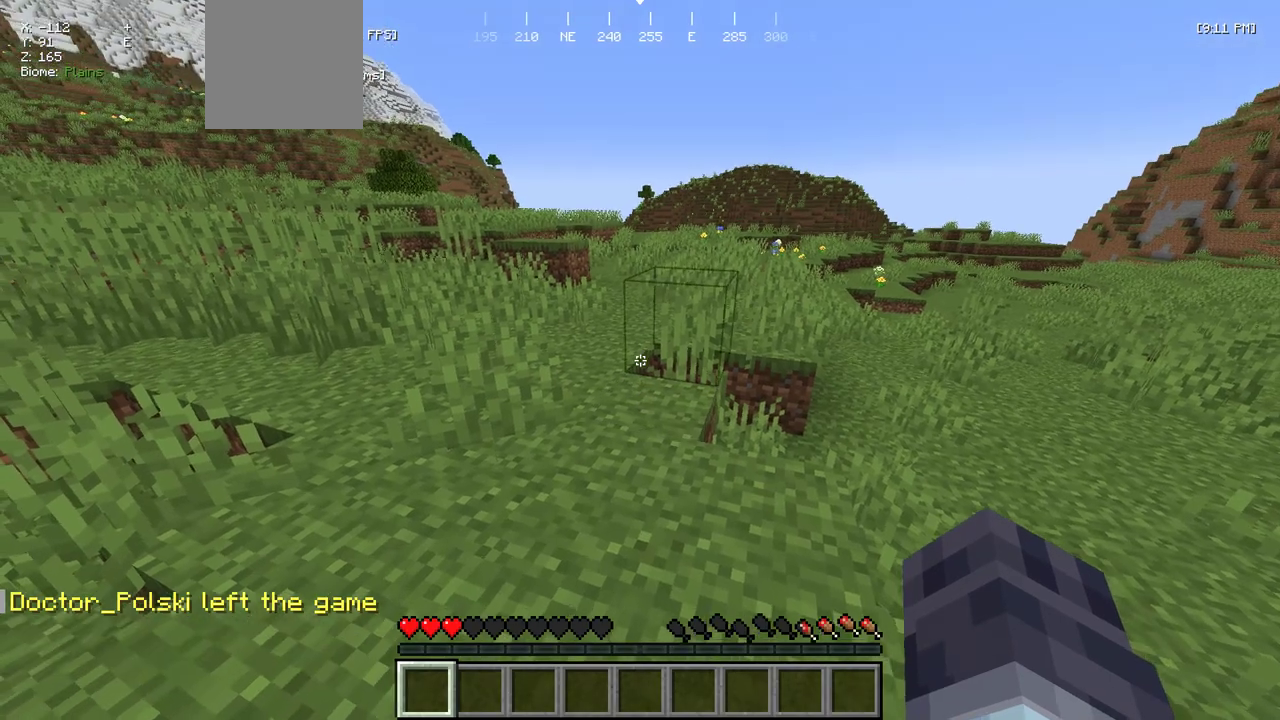
{"keys": [], "mouse": [], "events": []}
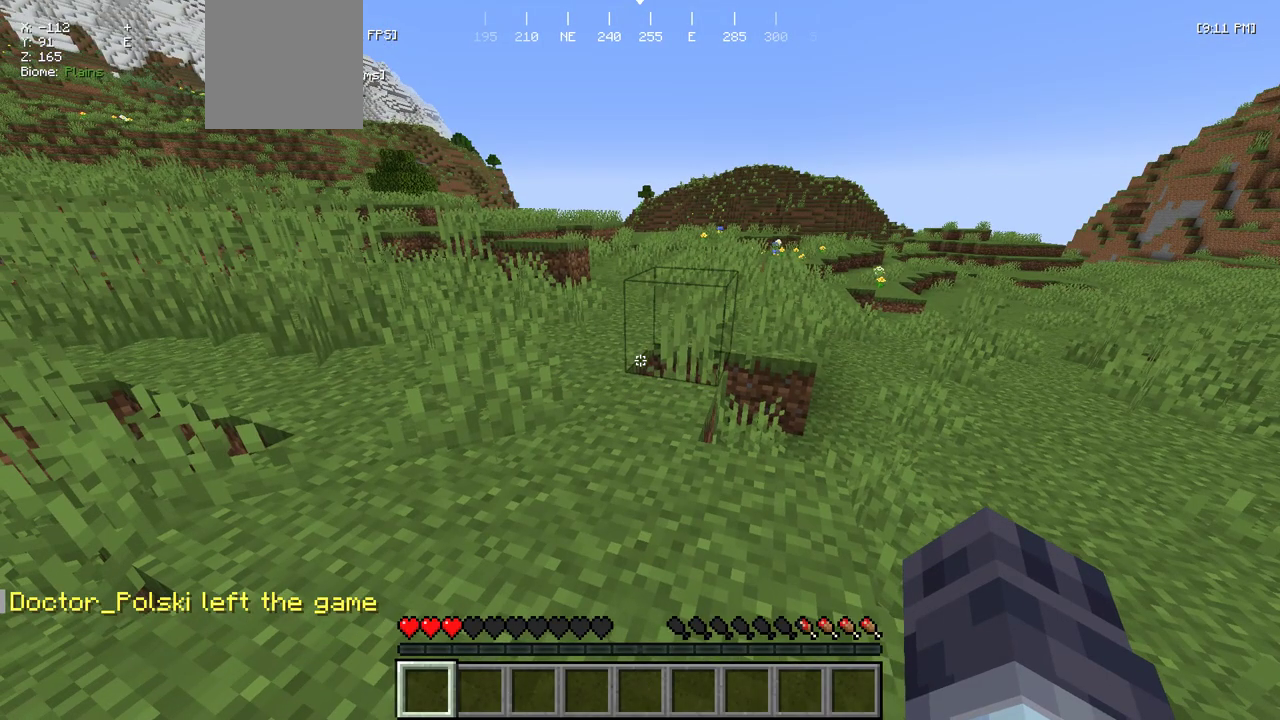
{"keys": [], "mouse": [], "events": []}
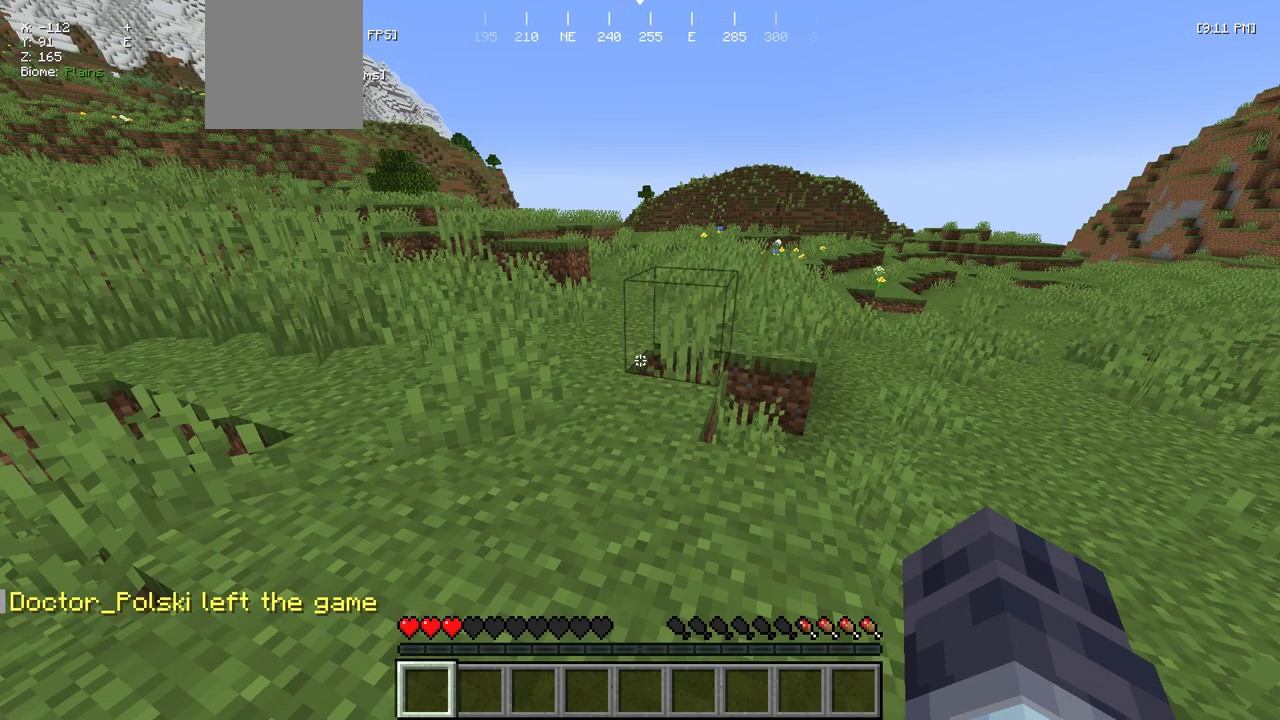
{"keys": [], "mouse": [], "events": []}
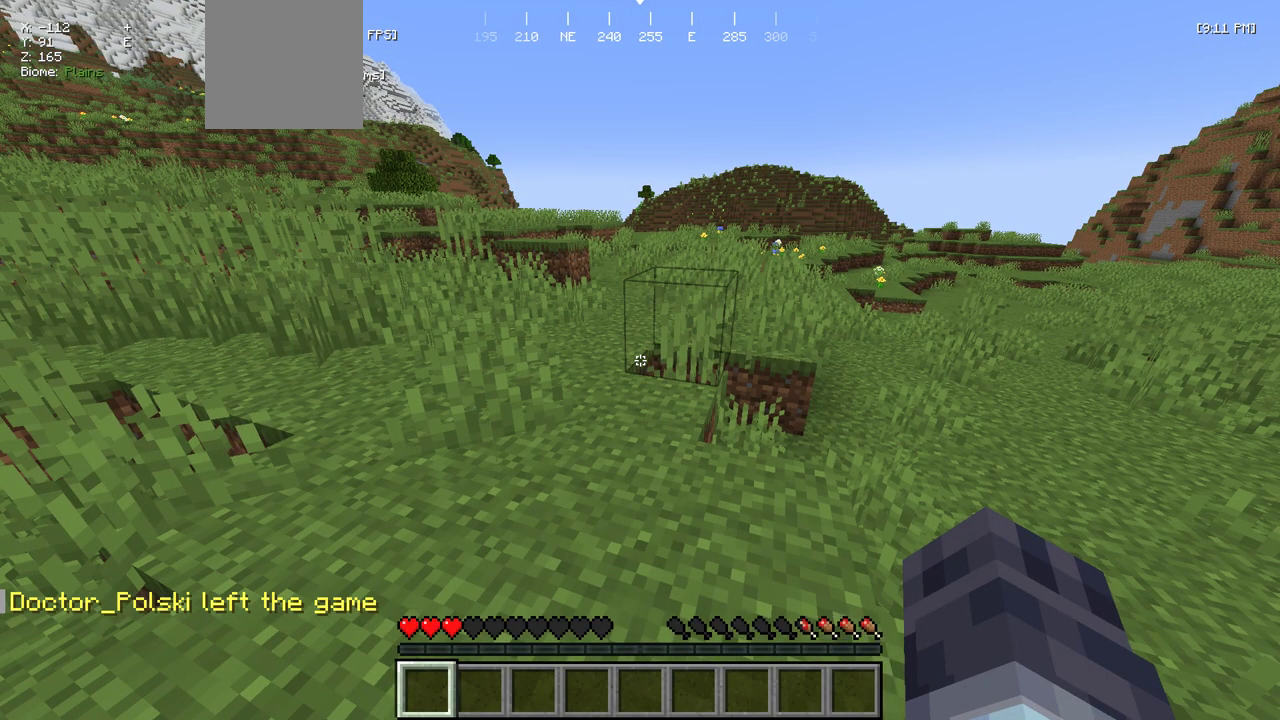
{"keys": [], "mouse": [], "events": []}
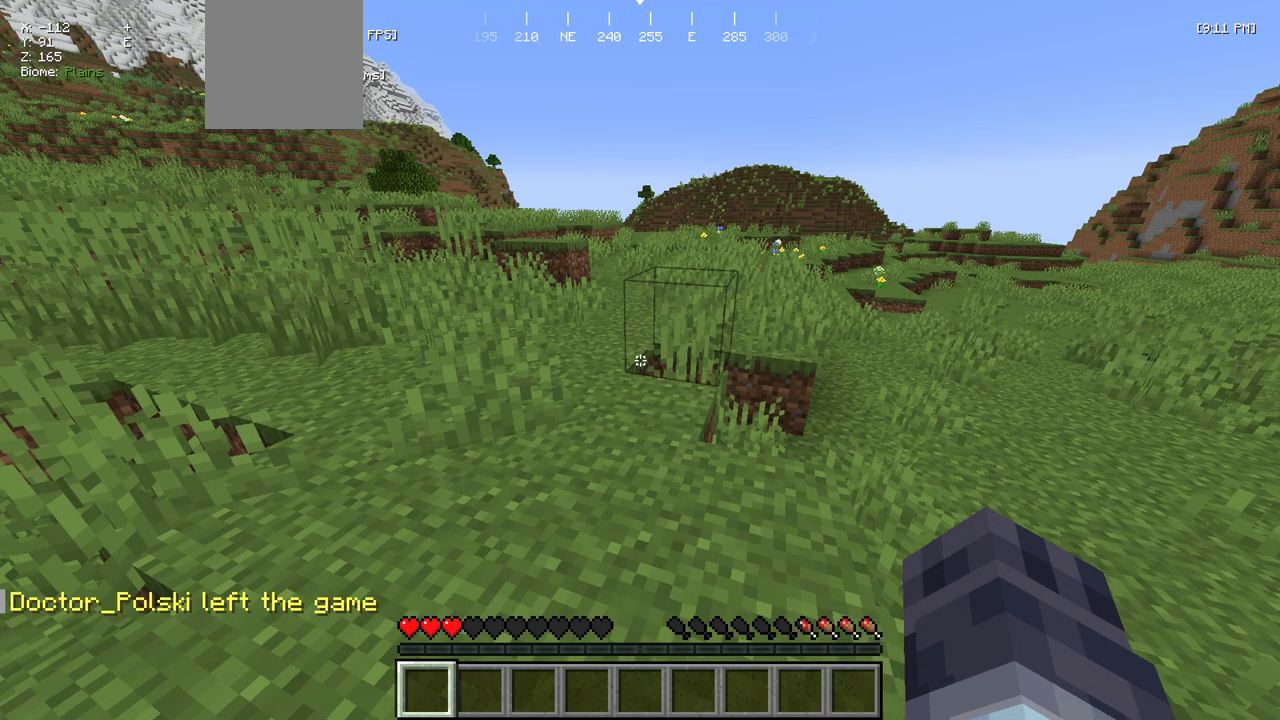
{"keys": [], "mouse": [], "events": []}
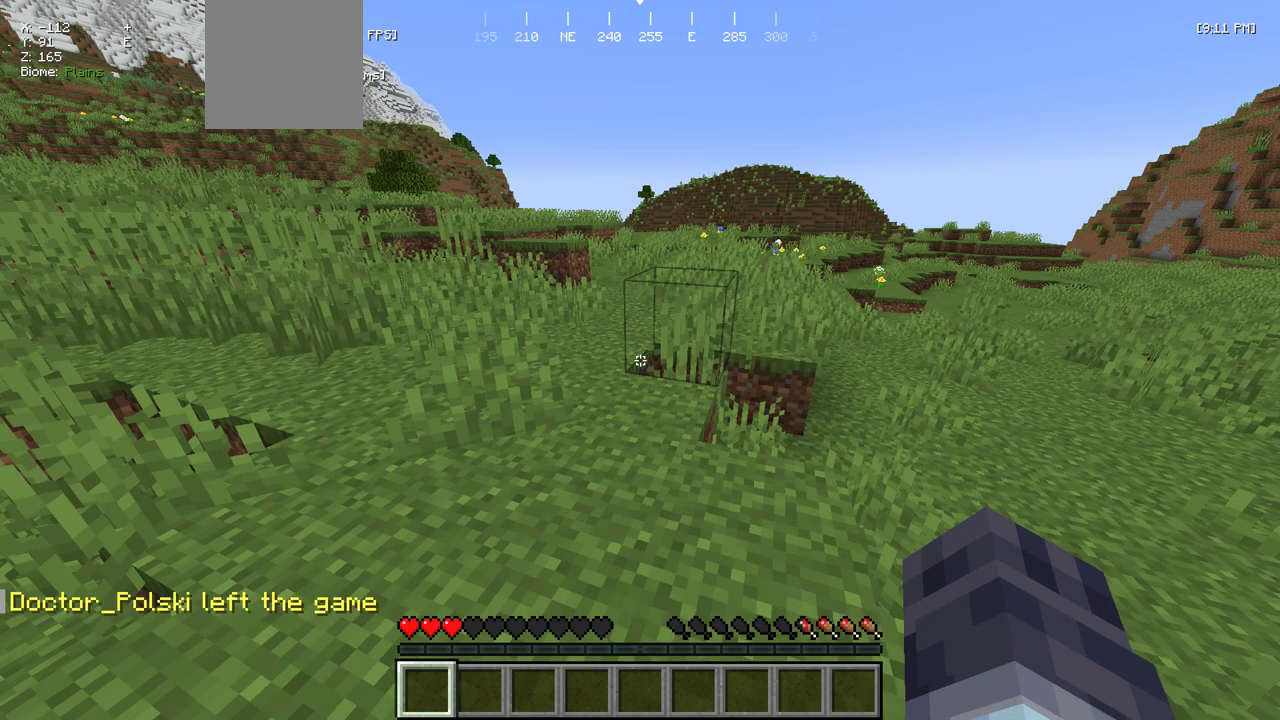
{"keys": [], "mouse": [], "events": []}
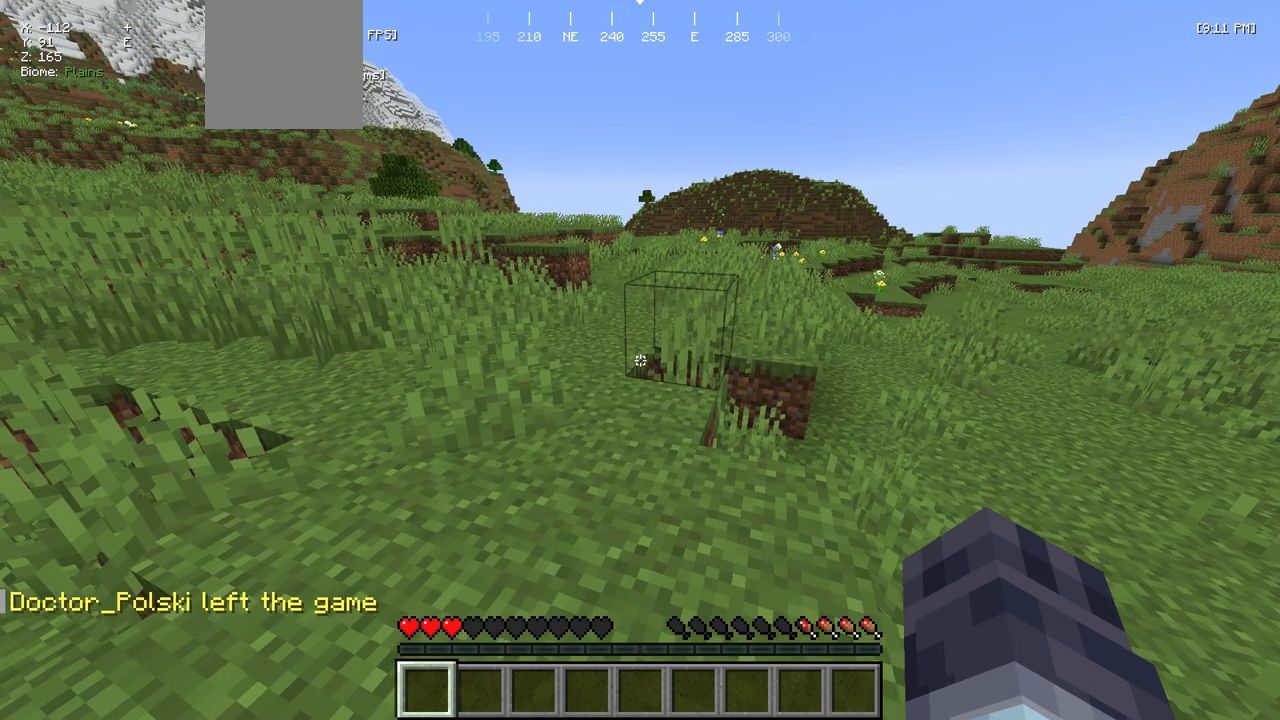
{"keys": [], "mouse": [], "events": []}
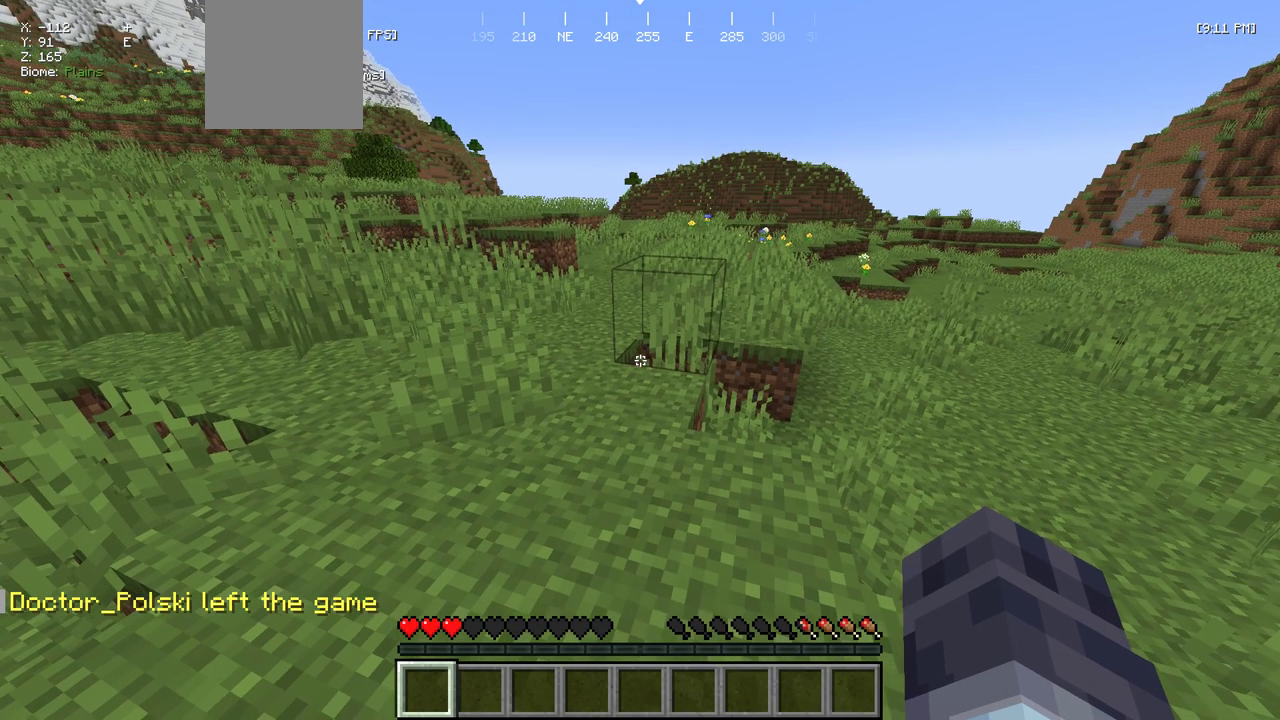
{"keys": [], "mouse": [], "events": []}
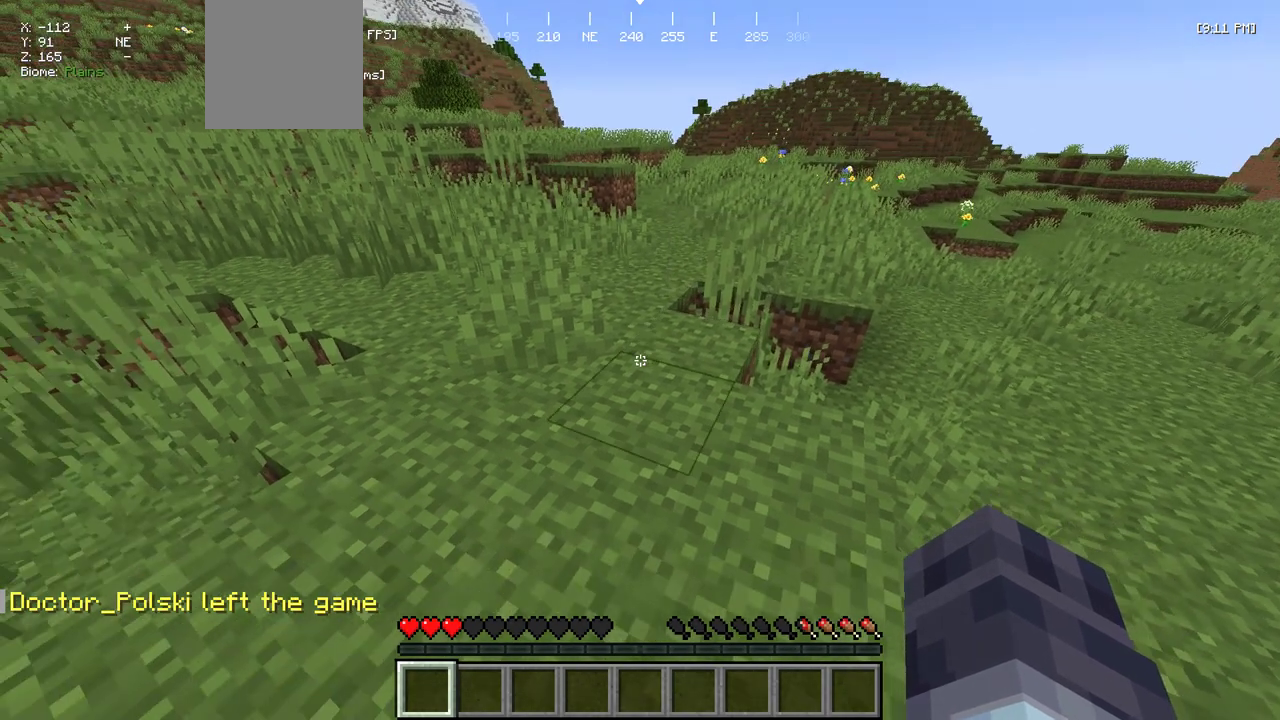
{"keys": ["w"], "mouse": [], "events": [[83, "s", "down"], [250, "s", "up"], [500, "w", "down"]]}
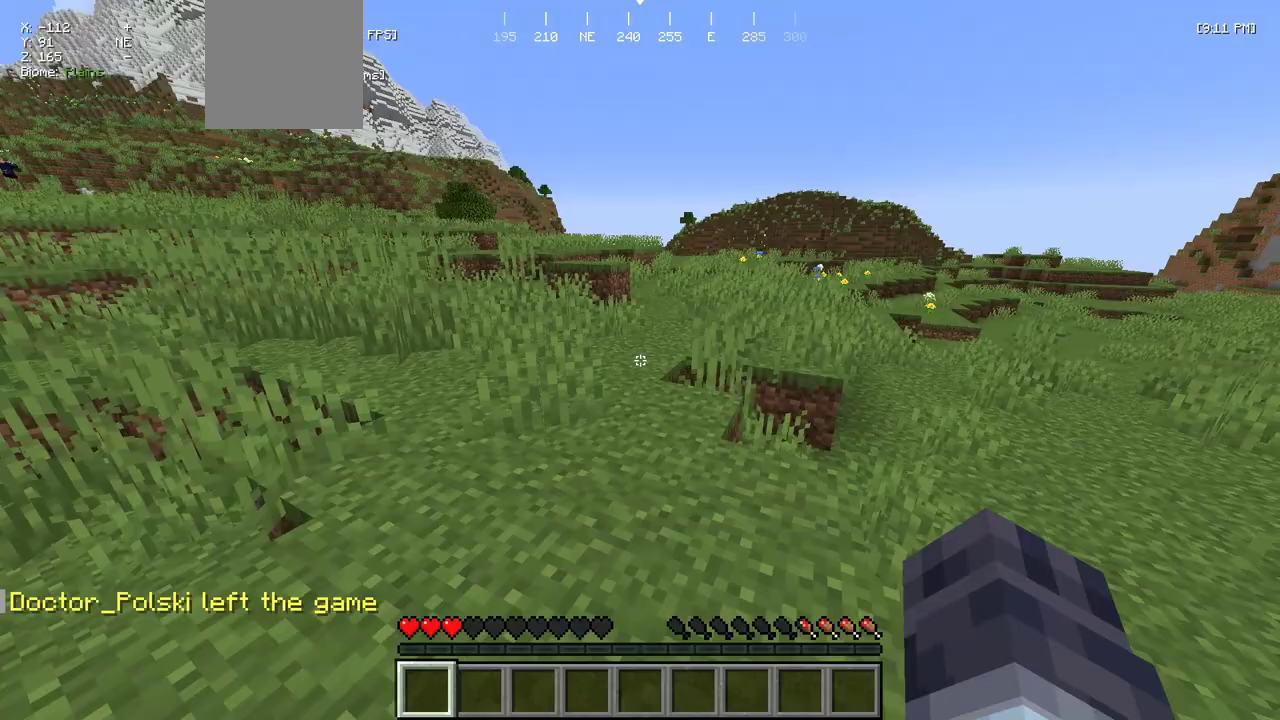
{"keys": [], "mouse": [], "events": [[133, "w", "up"]]}
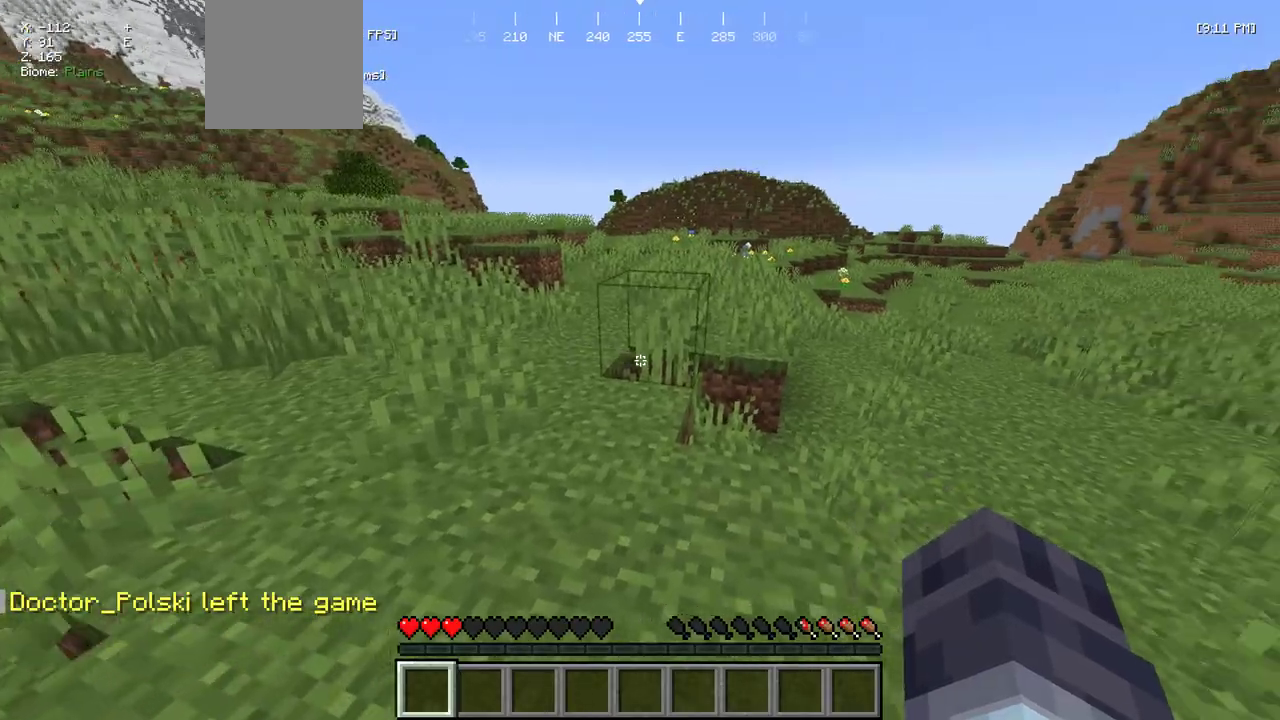
{"keys": ["a", "d"], "mouse": [], "events": [[167, "a", "down"], [333, "a", "up"], [350, "d", "down"], [500, "a", "down"]]}
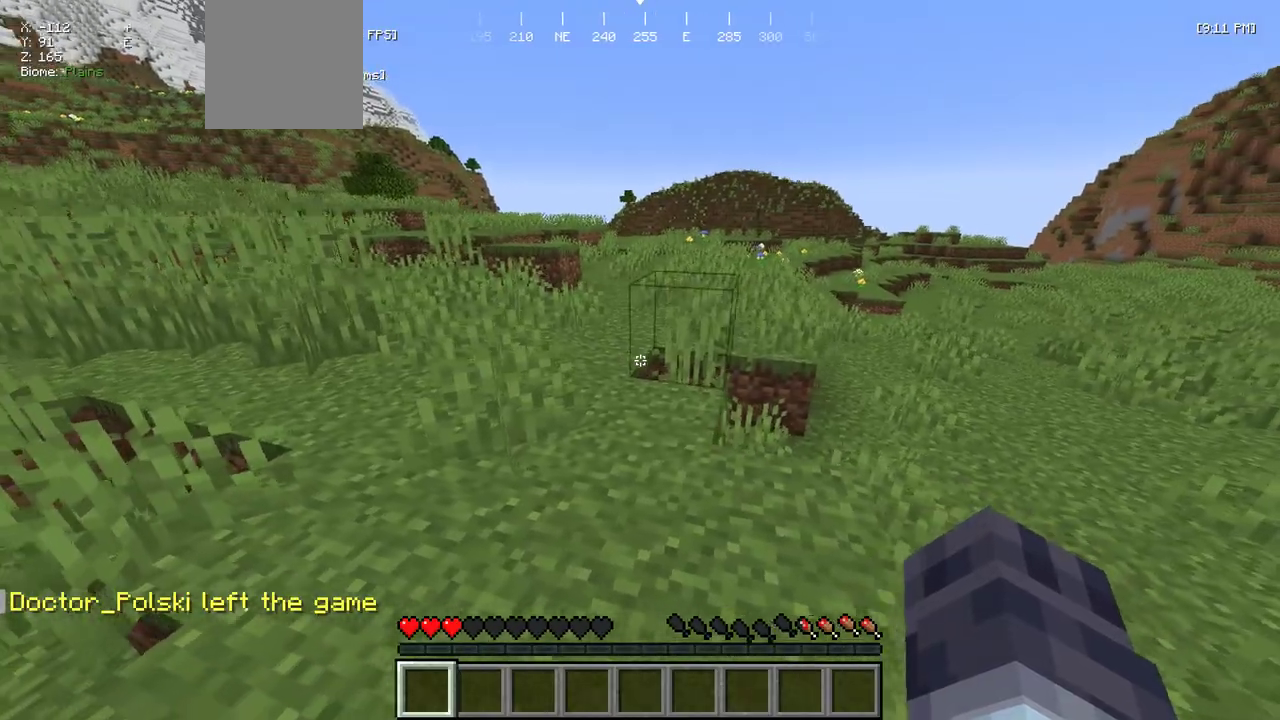
{"keys": ["w"], "mouse": [], "events": [[33, "d", "up"], [183, "s", "down"], [217, "a", "up"], [367, "d", "down"], [400, "s", "up"], [450, "w", "down"], [483, "d", "up"]]}
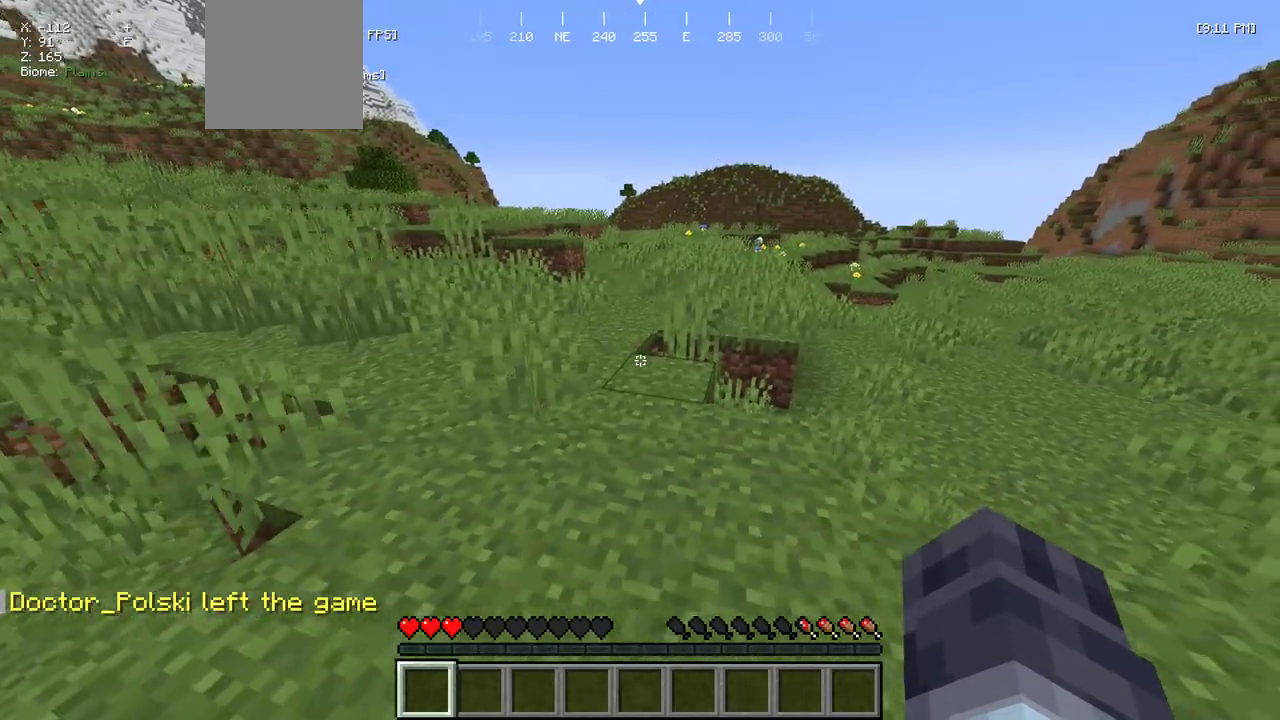
{"keys": [], "mouse": [], "events": [[67, "a", "down"], [133, "w", "up"], [300, "a", "up"], [300, "s", "down"], [333, "d", "down"], [417, "s", "up"], [483, "d", "up"]]}
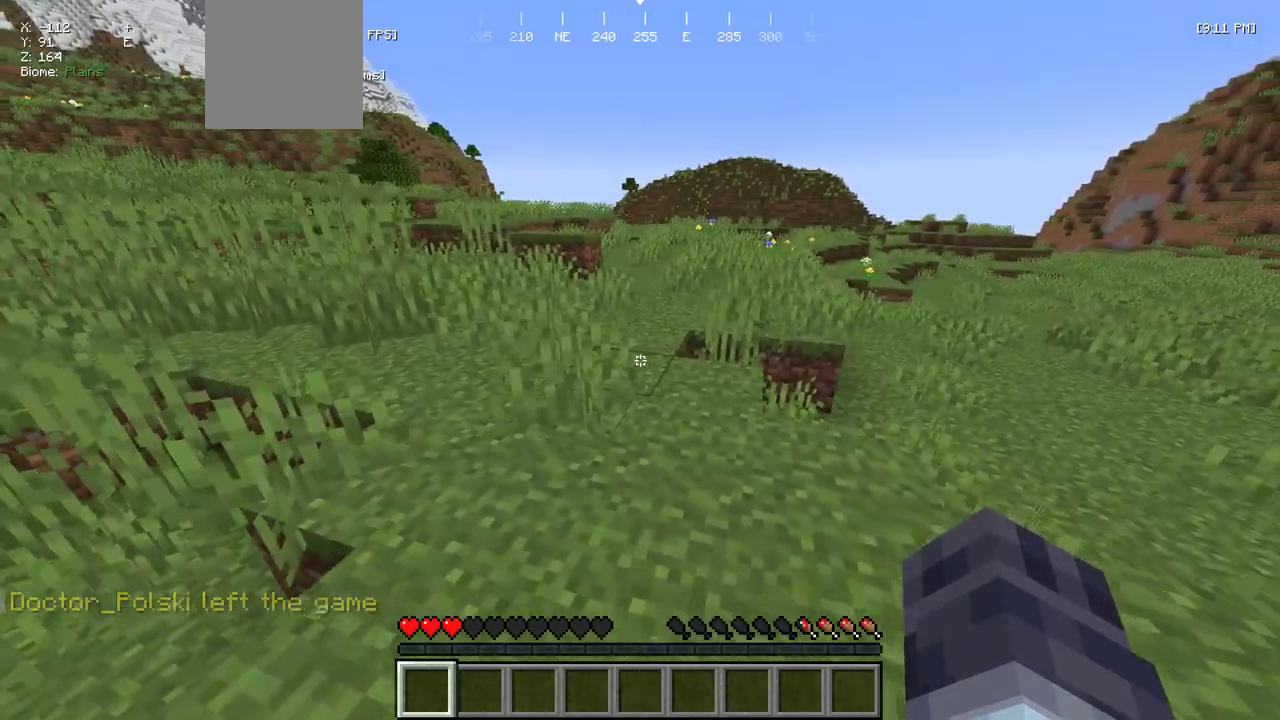
{"keys": [], "mouse": [], "events": [[283, "s", "down"], [450, "s", "up"]]}
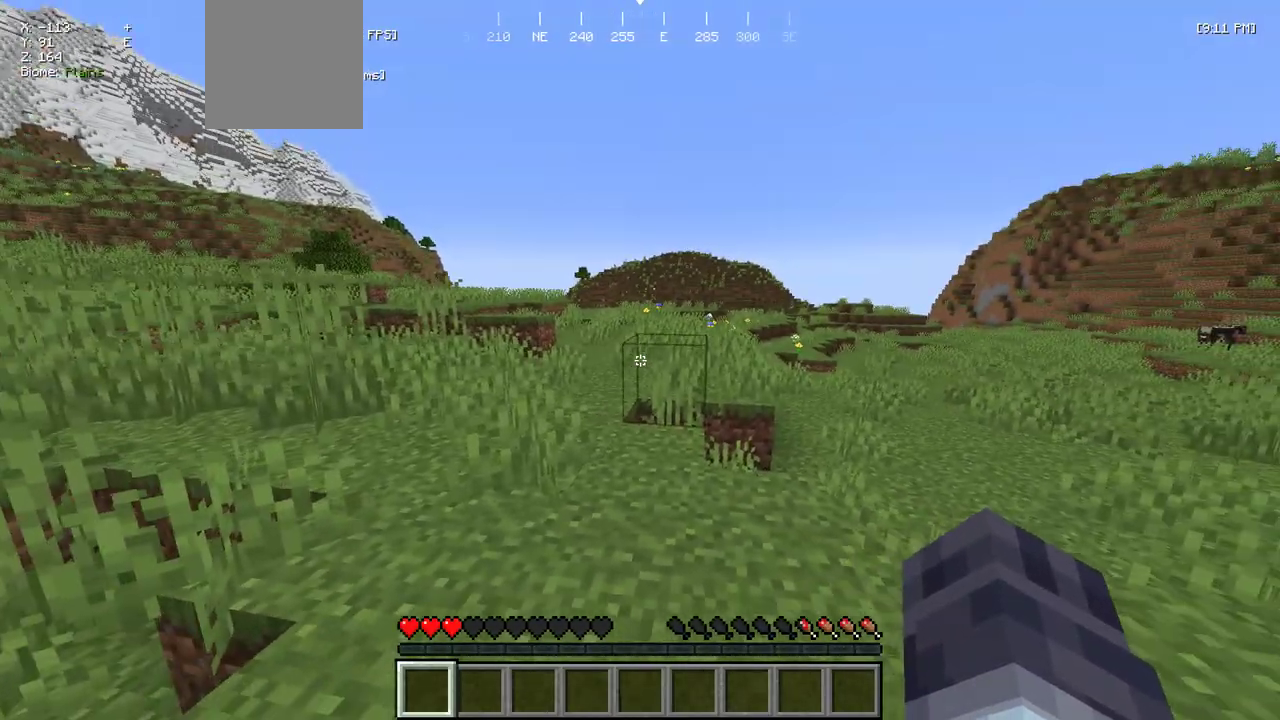
{"keys": [], "mouse": [], "events": []}